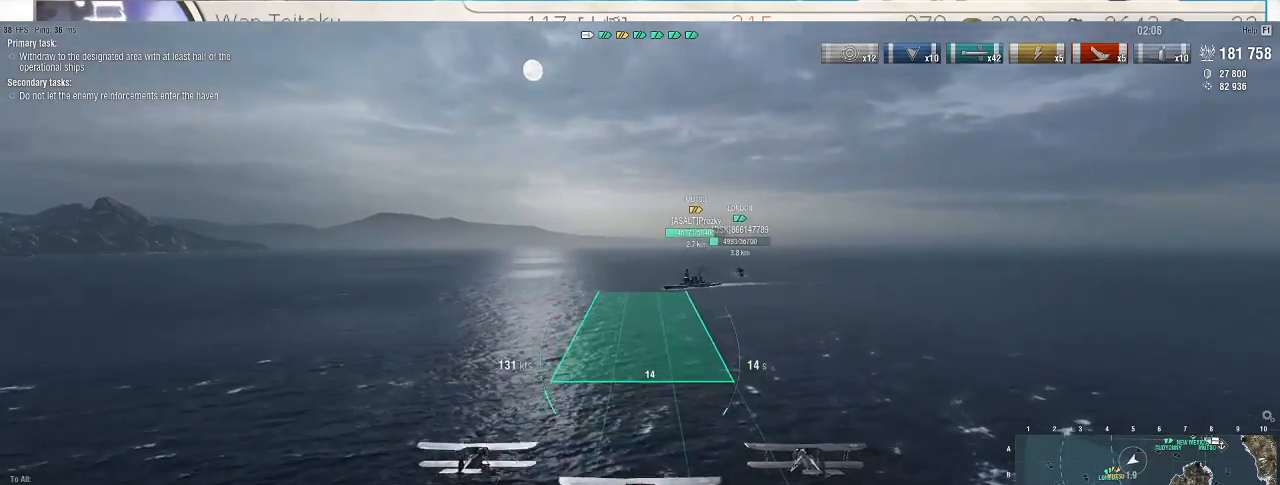
Gameplay with keyboard and mouse; each line is a JSON object with the keys and mouse buttons held at the frame after it. "events" lists presses ("down") and releases ("up") of ".", "/", "0", "1", "2", "3", "4", "5", "6", "7", "8", "9", "a", "alt_l", "alt_r", "b", "backslash", "backspace", "c", "caps_lock", "comma", "ctrl_l", "ctrl_r", "d", "e", "equals", "escape", "f", "f1", "f10", "f11", "f12", "f2", "f3", "f4", "f5", "f6", "f7", "f8", "f9", "g", "h", "i", "j", "k", "l", "lbracket", "m", "minus", "n", "o", "p", "q", "quote", "r", "rbracket", "return", "s", "semicolon", "shift_l", "shift_r", "space", "super", "t", "tab", "tilde", "u", "v", "w", "x", "y", "z", "mouse_left", "mouse_wheel", "mouse_right", "mouse_mb4" and "mouse_mb5" between this image and that frame as [ms after this image, input, new state], when the widget could be followed in between. "mouse_left", "mouse_wheel", "mouse_right", "mouse_mb4", "mouse_mb5" = the "left", "wheel", "right", "mb4", "mb5" buttons of the "mouse" list. No other keys are recorded. "wheel" means that the mouse wheel is clicked or scrolled. Not read: mouse_move.
{"keys": [], "mouse": [], "events": []}
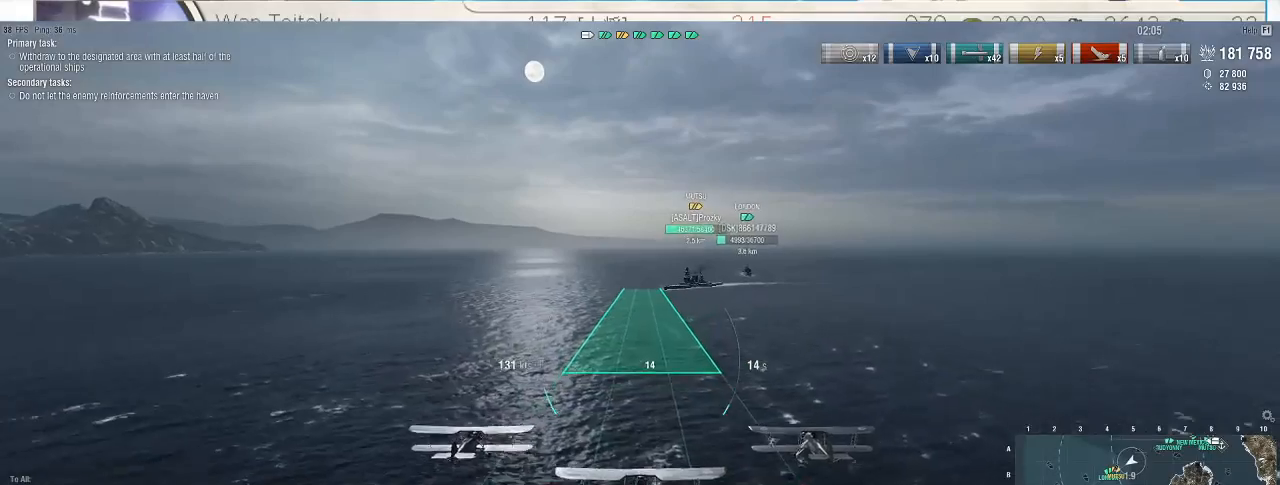
{"keys": [], "mouse": [], "events": []}
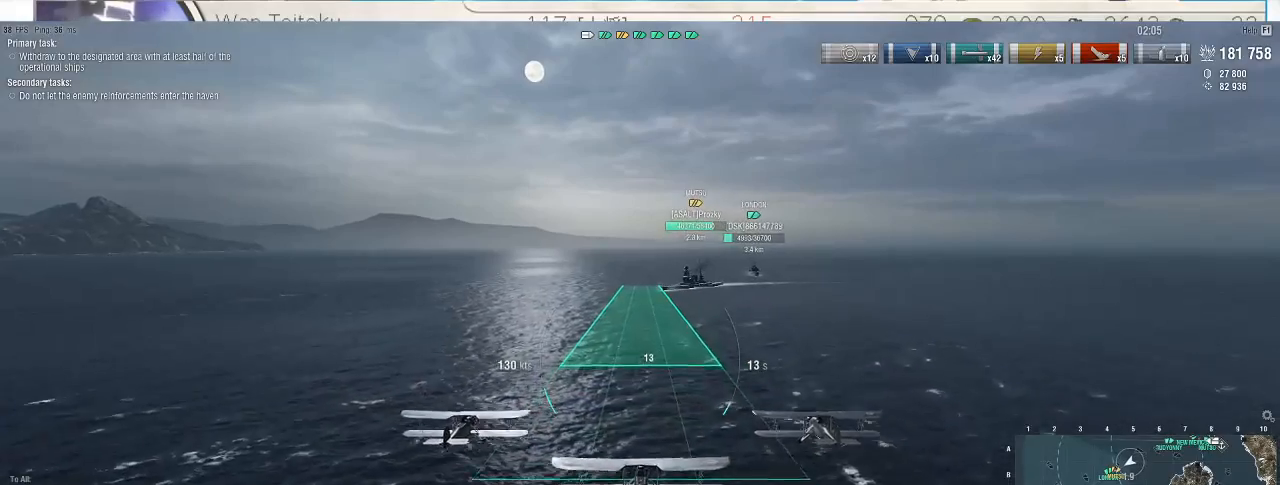
{"keys": ["a"], "mouse": [], "events": [[433, "a", "down"]]}
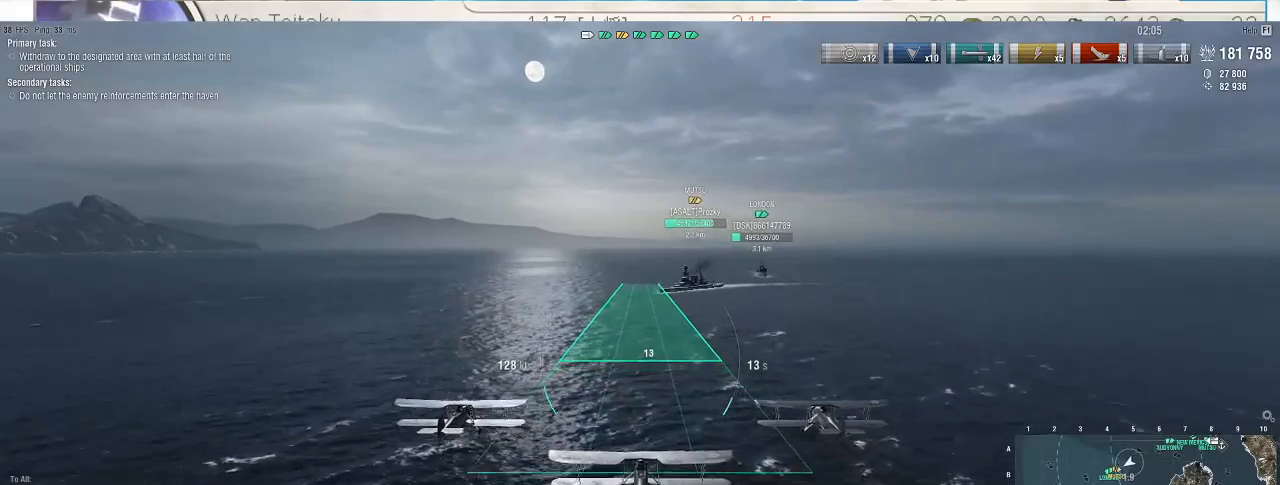
{"keys": ["a"], "mouse": [], "events": []}
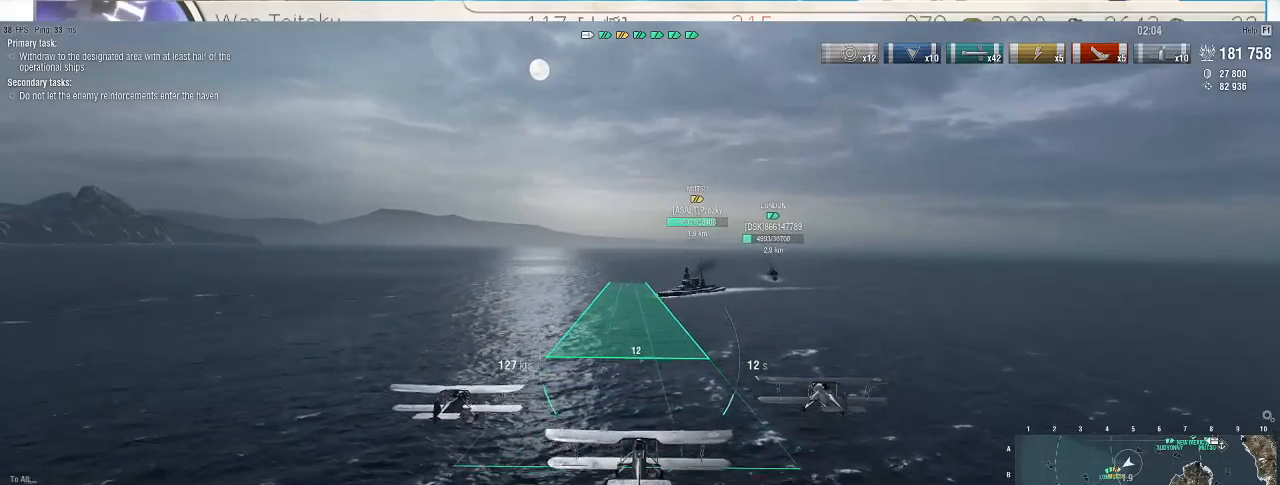
{"keys": [], "mouse": [], "events": [[200, "a", "up"], [300, "mouse_left", "down"], [367, "mouse_left", "up"], [433, "mouse_left", "down"], [500, "mouse_left", "up"]]}
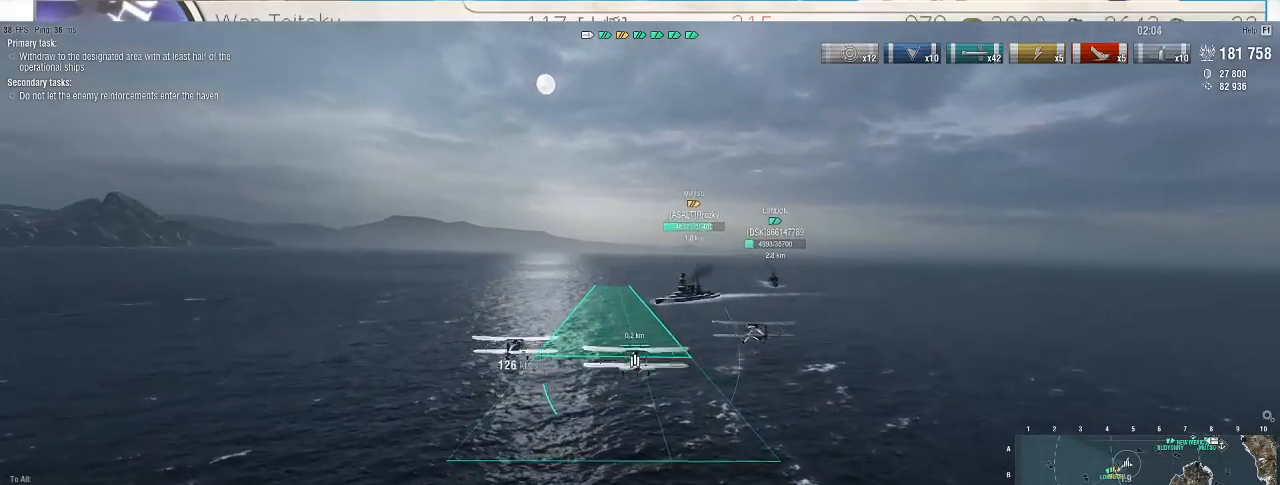
{"keys": ["a"], "mouse": [], "events": [[67, "mouse_left", "down"], [167, "mouse_left", "up"], [233, "a", "down"]]}
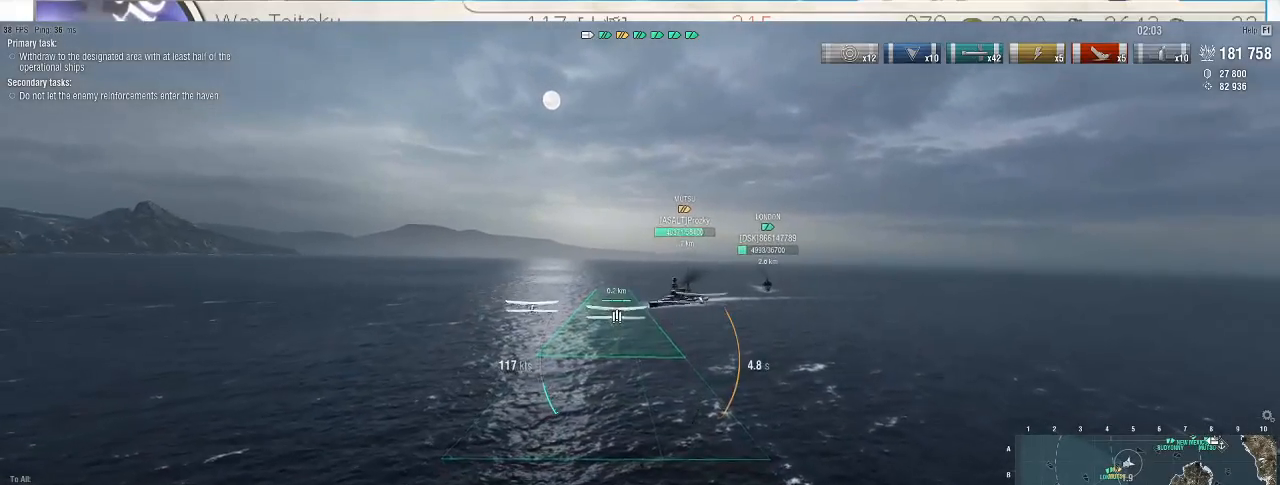
{"keys": ["a"], "mouse": [], "events": []}
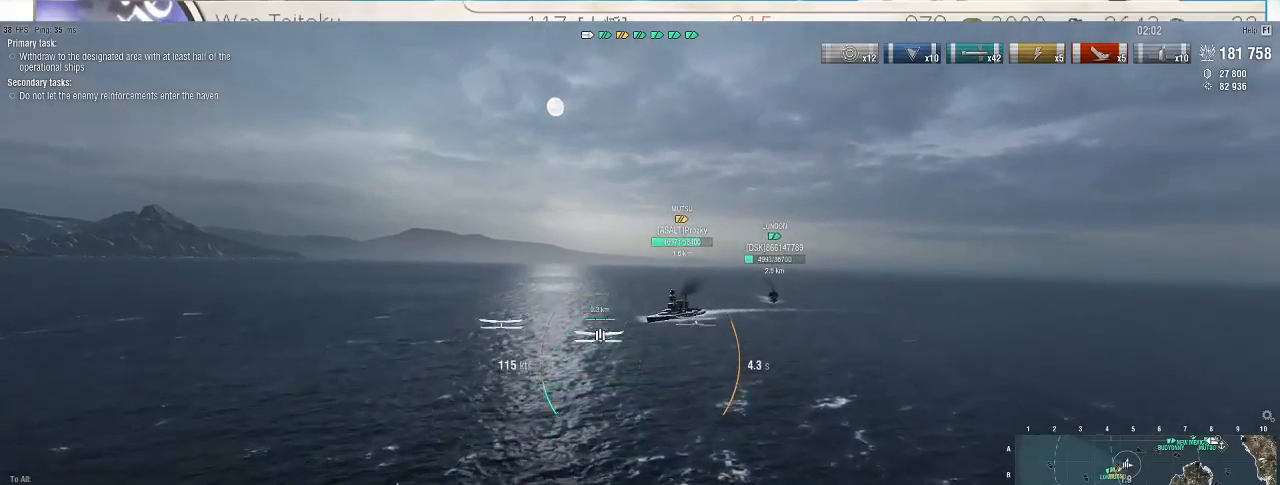
{"keys": ["a"], "mouse": [], "events": []}
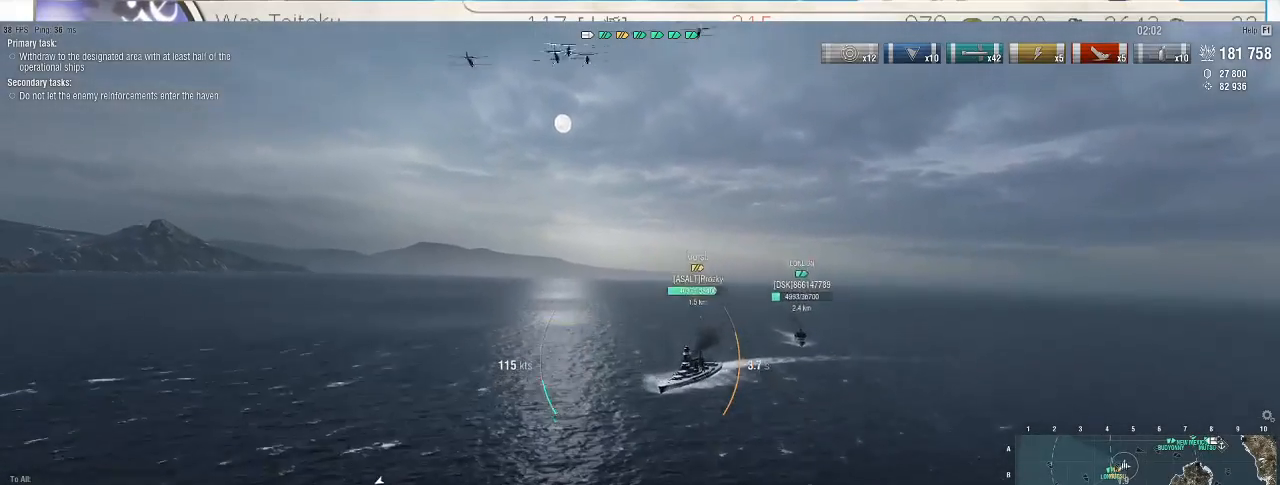
{"keys": ["a"], "mouse": [], "events": []}
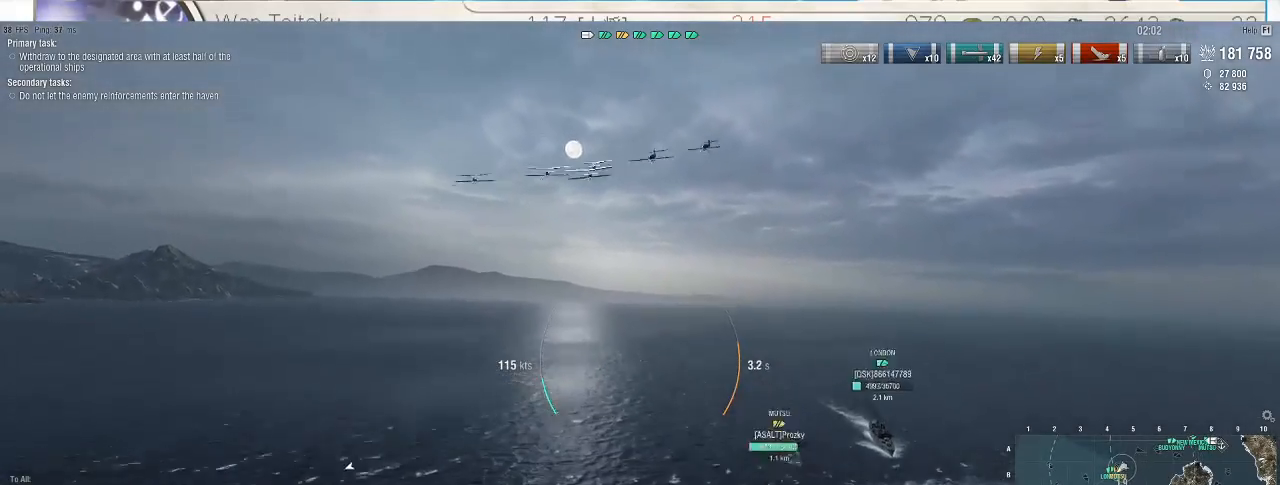
{"keys": ["a"], "mouse": [], "events": []}
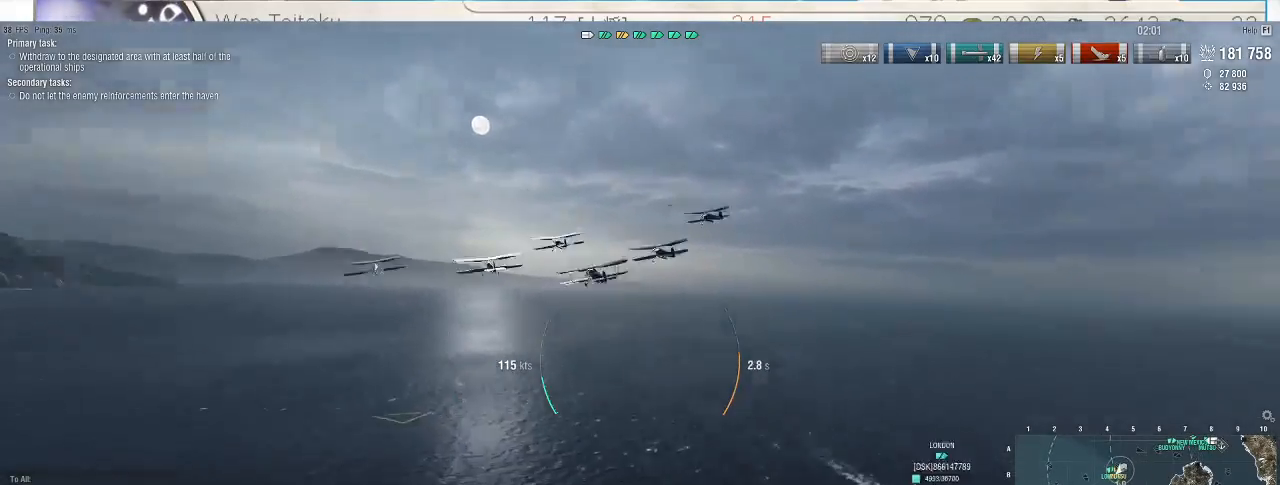
{"keys": ["a"], "mouse": [], "events": []}
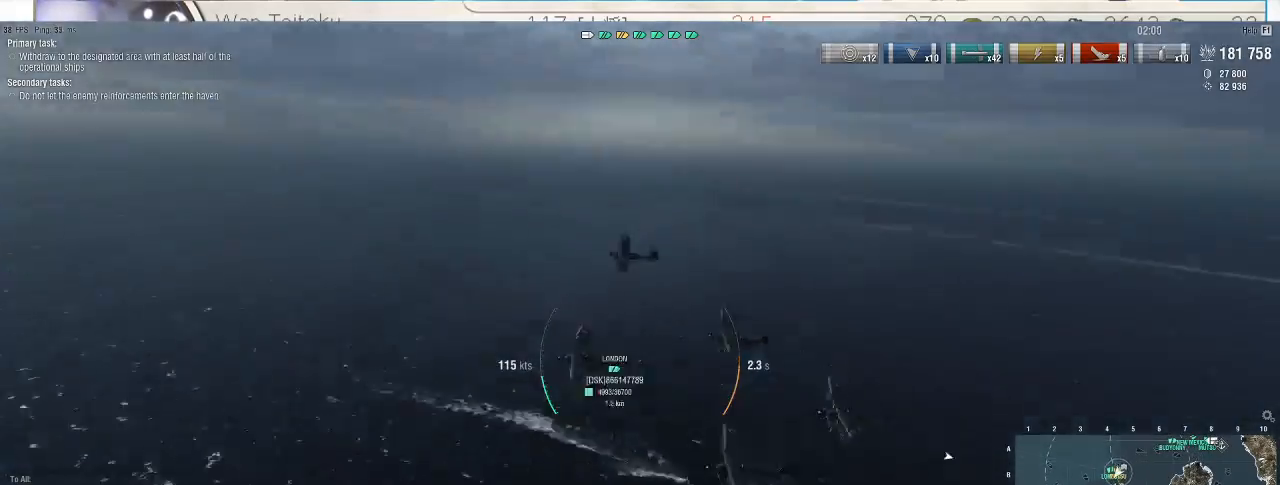
{"keys": [], "mouse": [], "events": [[67, "a", "up"]]}
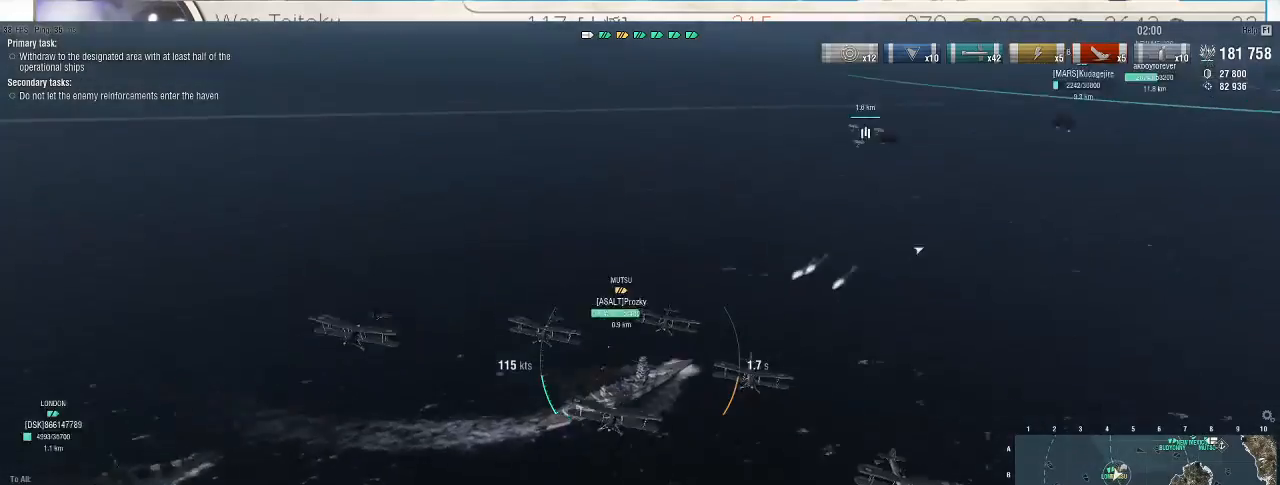
{"keys": [], "mouse": [], "events": []}
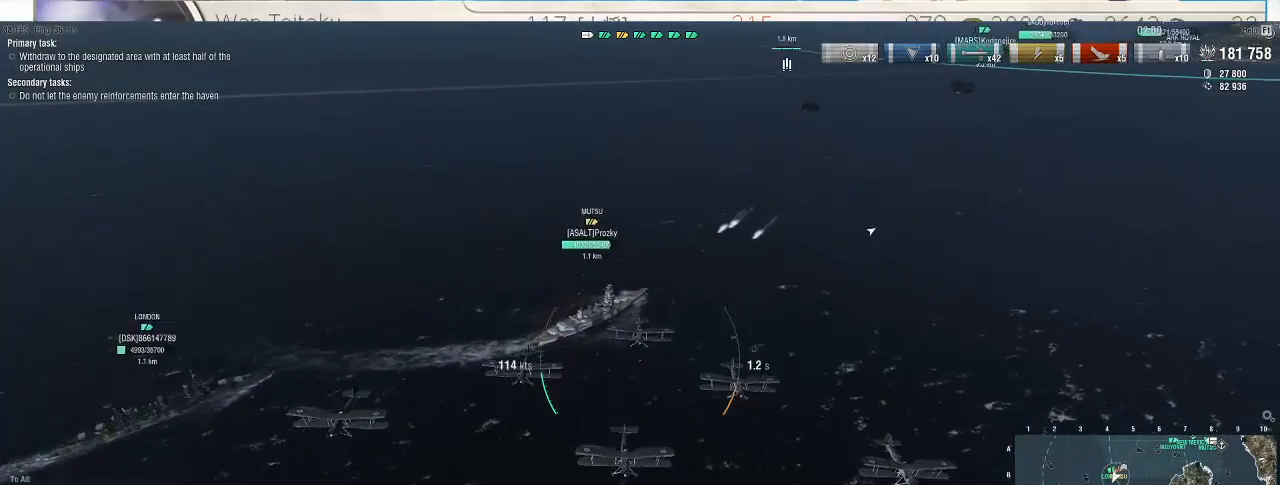
{"keys": ["a"], "mouse": [], "events": [[400, "a", "down"]]}
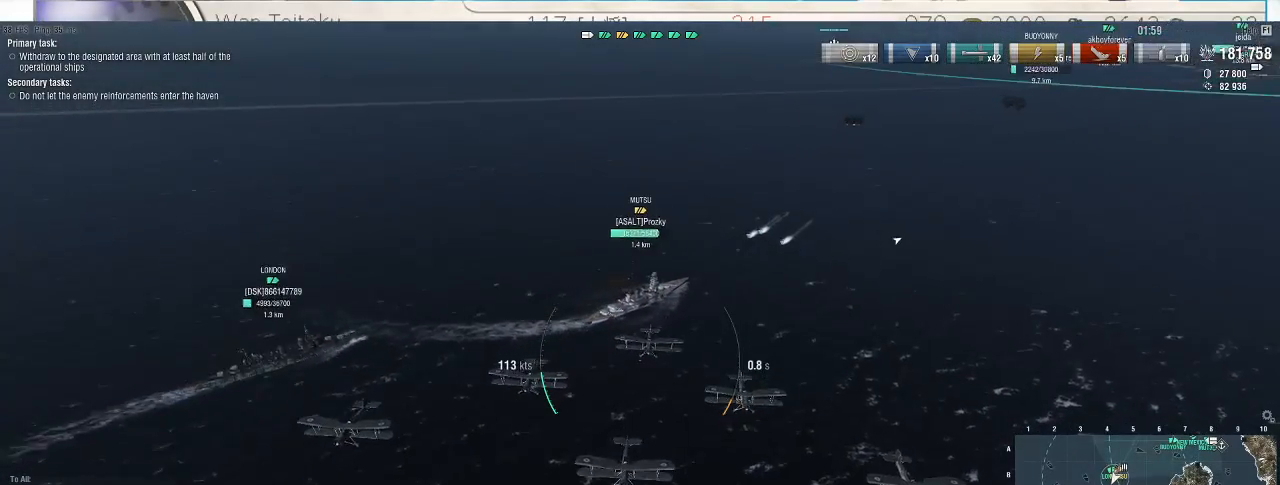
{"keys": ["a", "s"], "mouse": [], "events": [[100, "s", "down"]]}
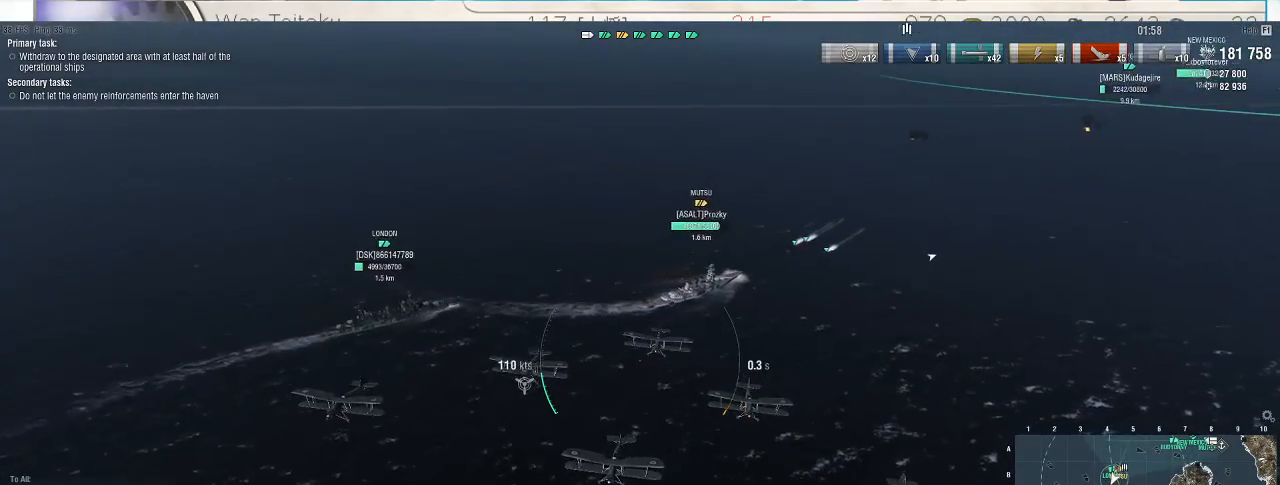
{"keys": ["a", "s"], "mouse": [], "events": []}
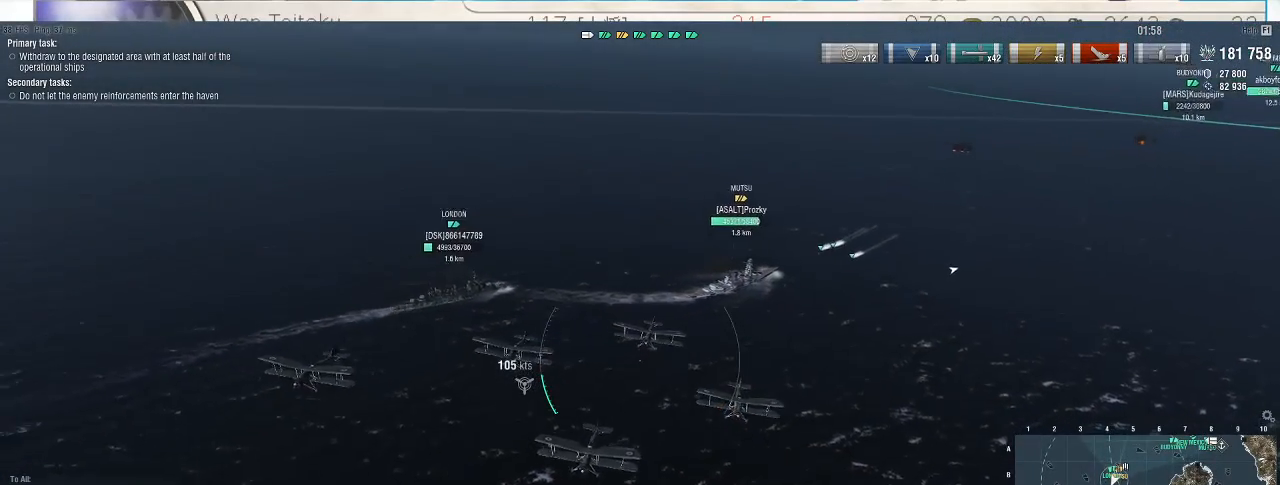
{"keys": ["a", "s"], "mouse": [], "events": []}
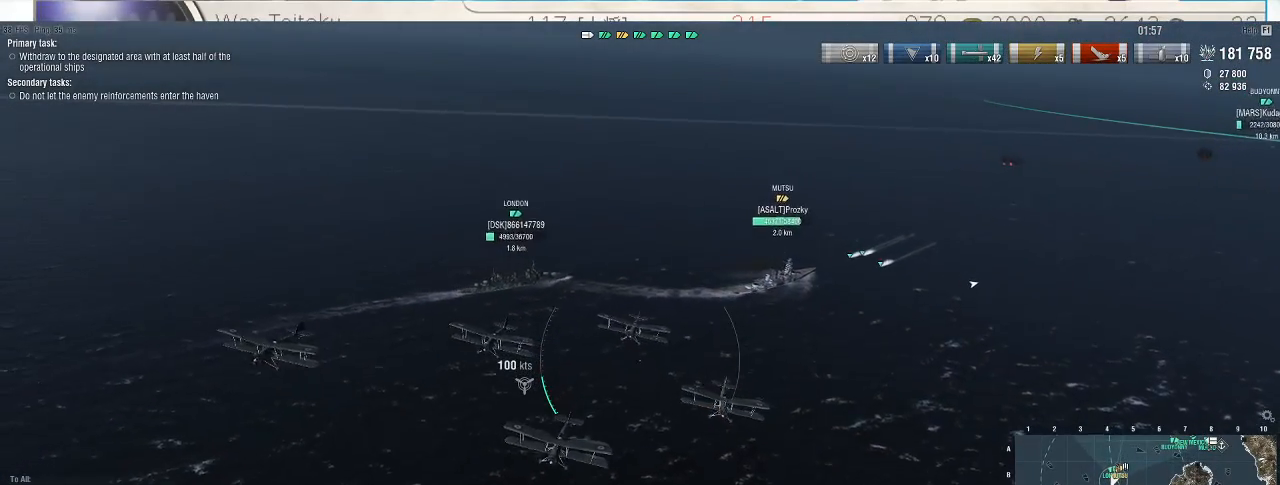
{"keys": ["a", "s"], "mouse": [], "events": []}
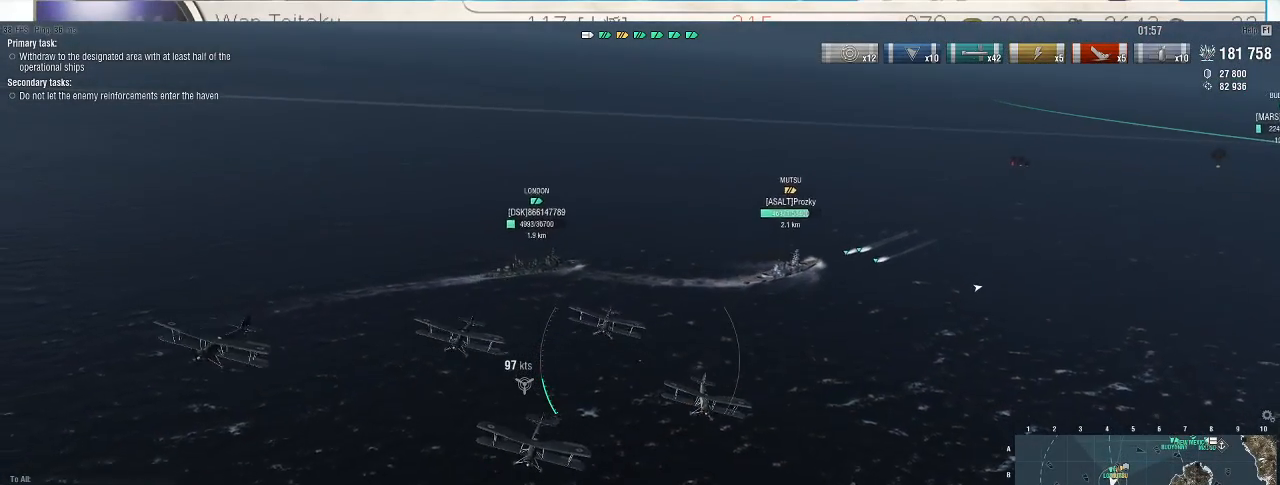
{"keys": ["a", "s"], "mouse": [], "events": []}
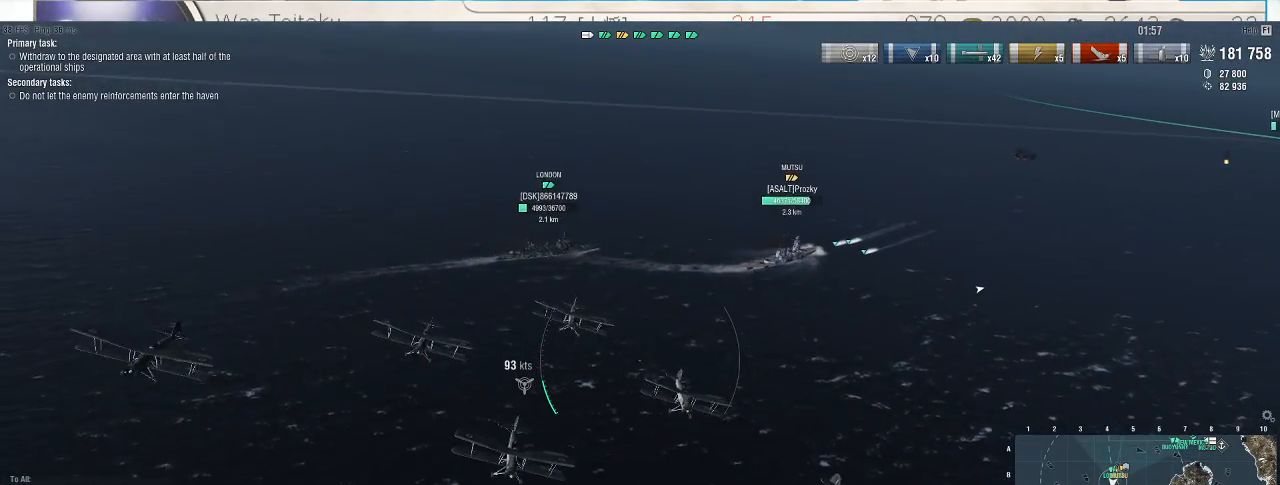
{"keys": ["a", "s"], "mouse": [], "events": []}
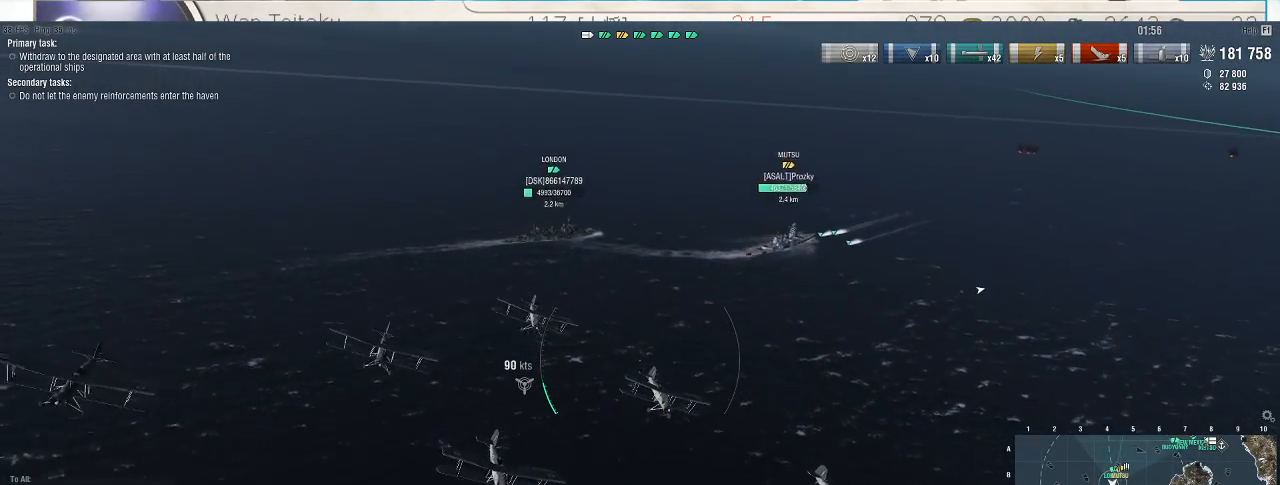
{"keys": ["a", "s"], "mouse": [], "events": []}
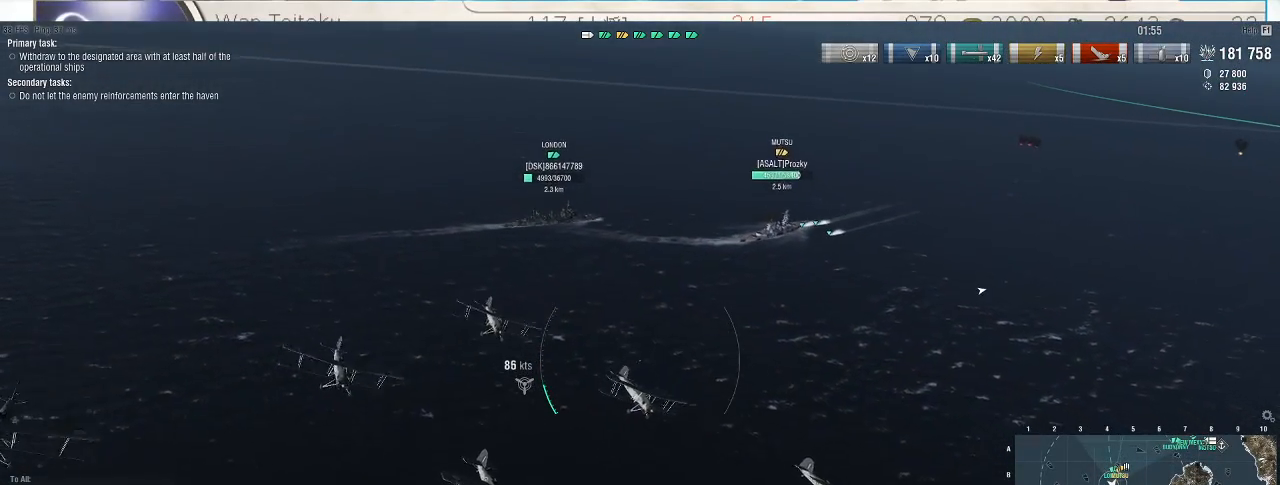
{"keys": ["a"], "mouse": [], "events": [[400, "s", "up"]]}
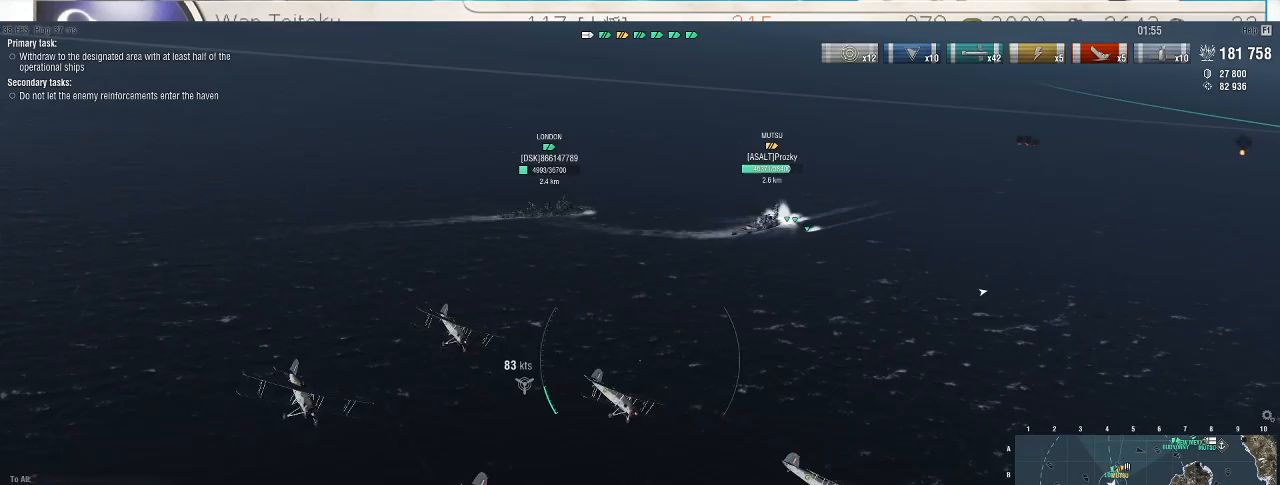
{"keys": ["a"], "mouse": [], "events": []}
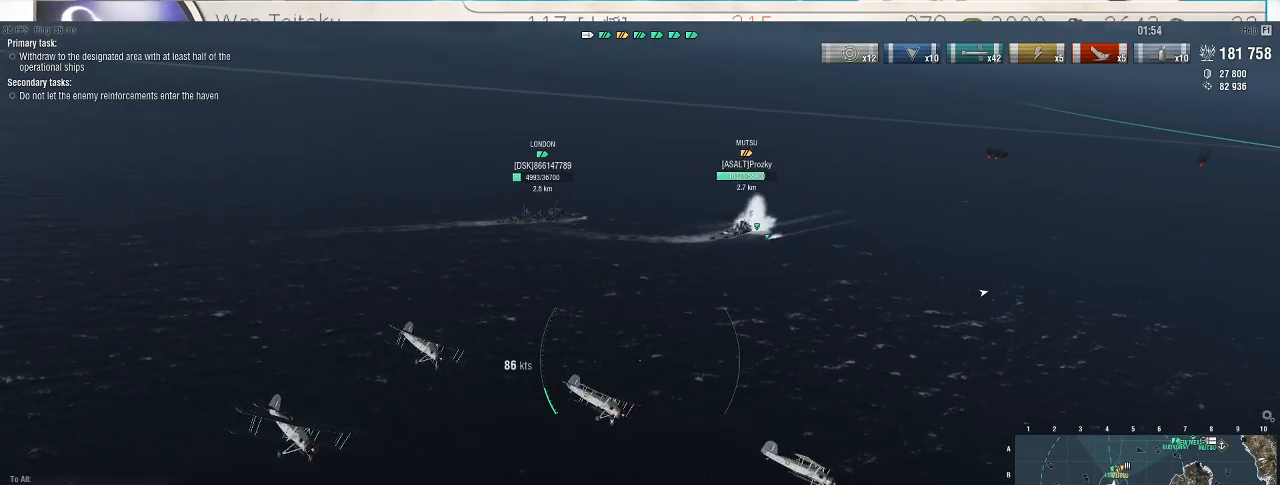
{"keys": ["a"], "mouse": [], "events": []}
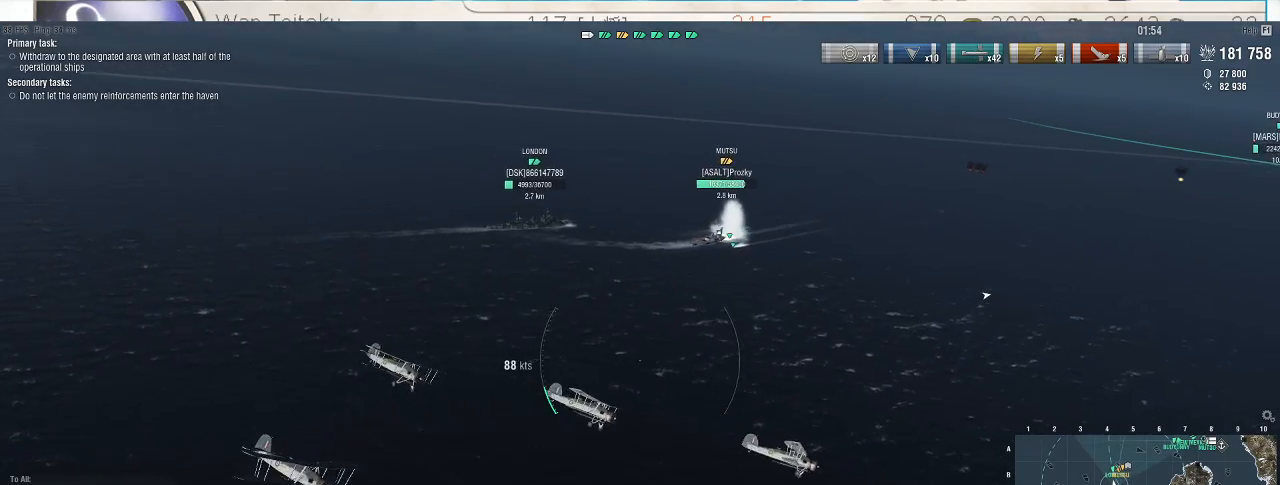
{"keys": ["a", "w"], "mouse": [], "events": [[333, "w", "down"]]}
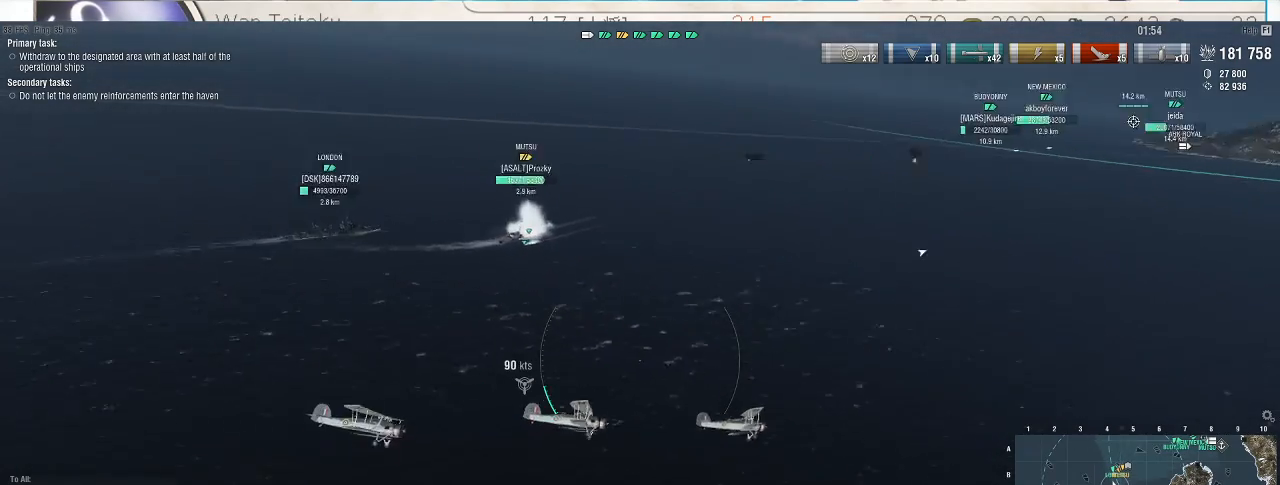
{"keys": ["a", "w"], "mouse": [], "events": []}
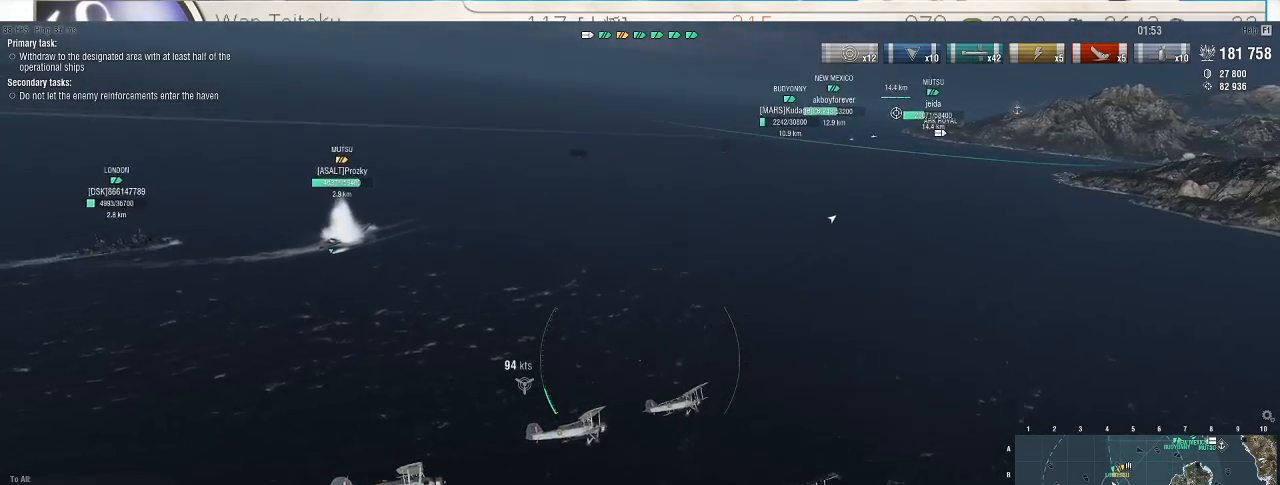
{"keys": ["w"], "mouse": [], "events": [[500, "a", "up"]]}
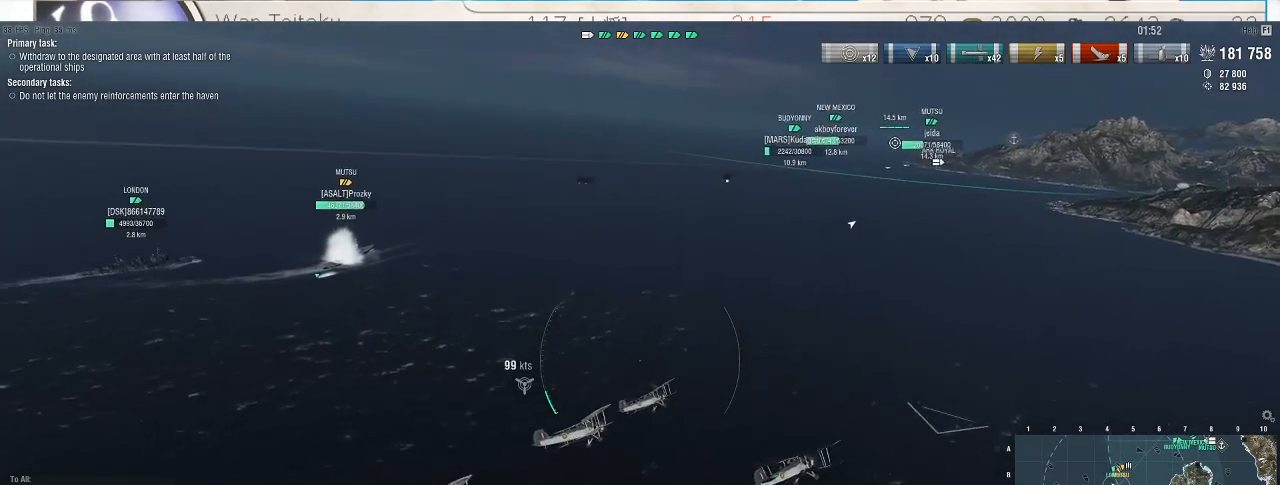
{"keys": ["d"], "mouse": [], "events": [[267, "d", "down"], [433, "w", "up"]]}
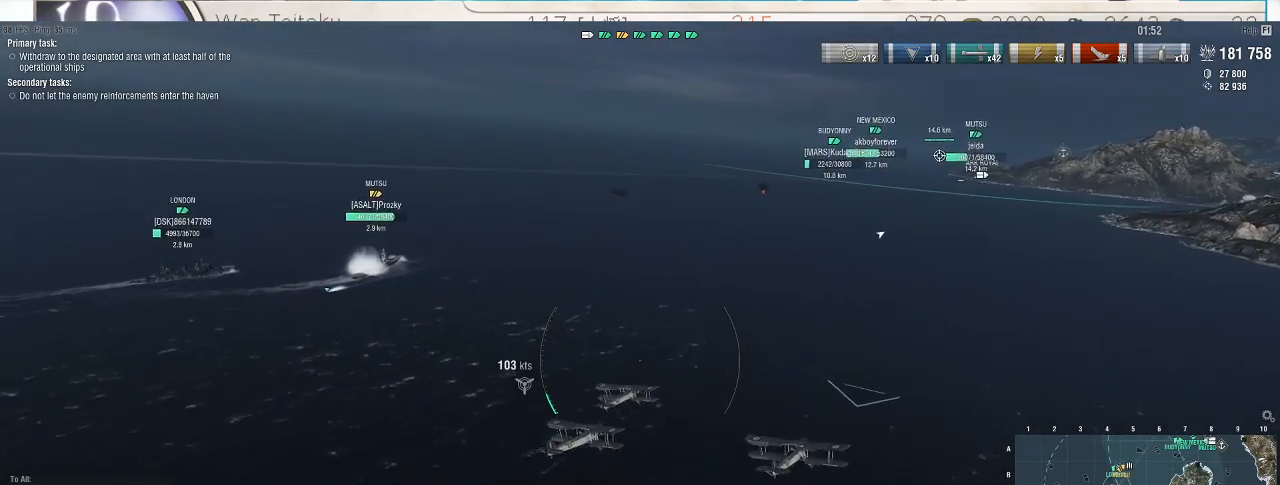
{"keys": [], "mouse": [], "events": [[167, "d", "up"]]}
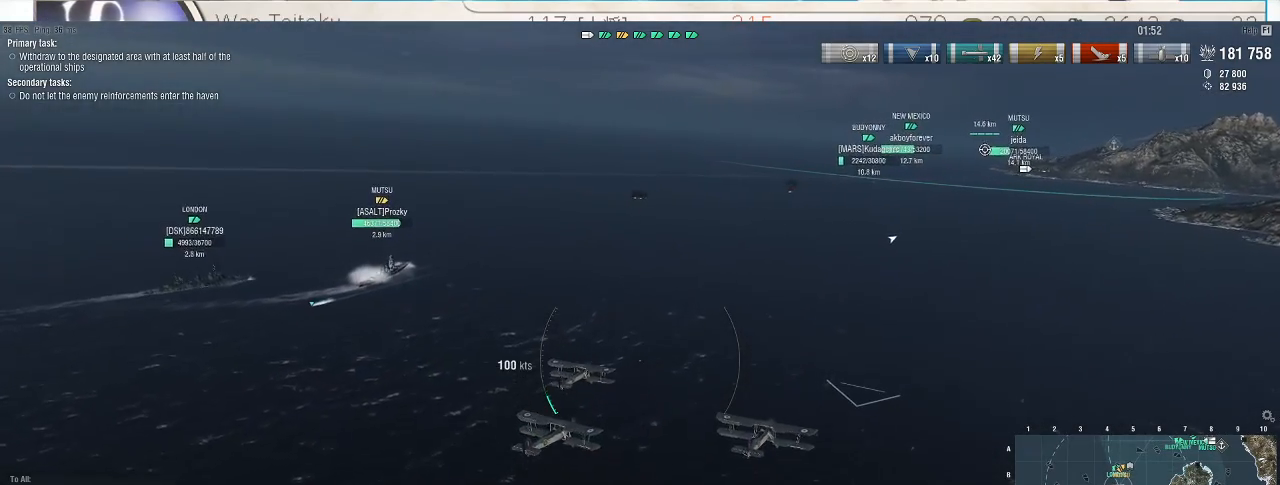
{"keys": ["d"], "mouse": [], "events": [[133, "d", "down"]]}
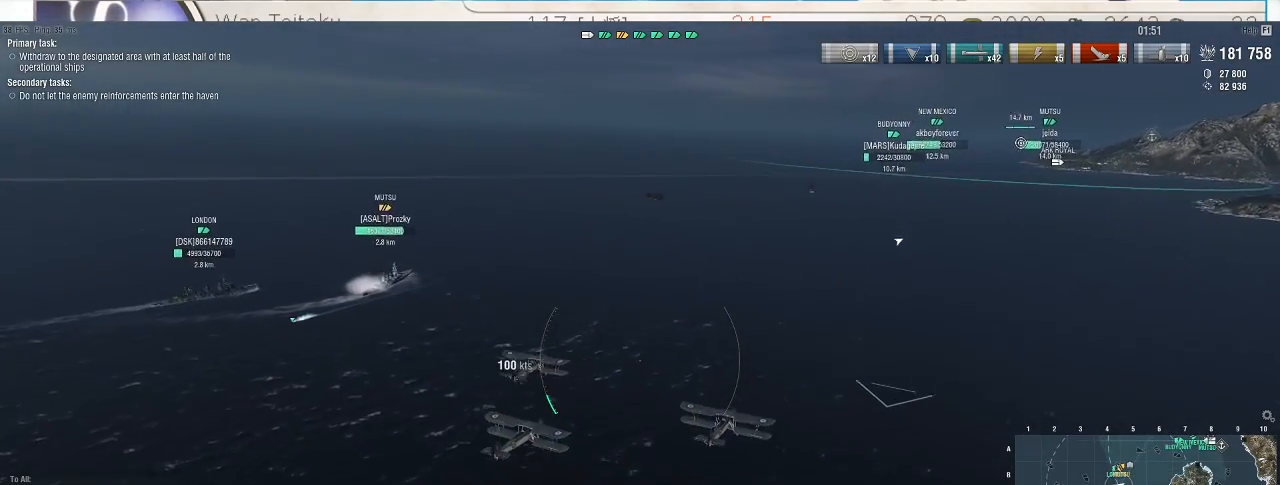
{"keys": [], "mouse": [], "events": [[33, "d", "up"]]}